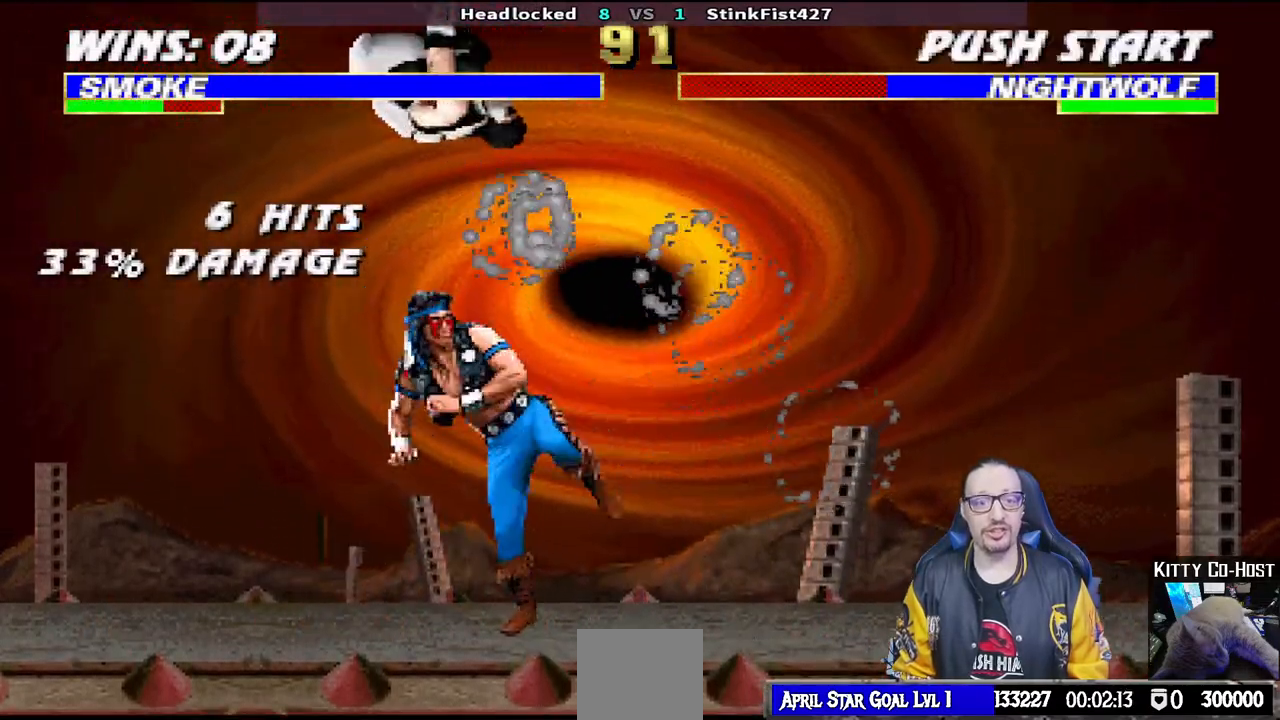
Gameplay with a controller (PlayStation layout); each line is a JSON object with the inputs held at the frame after it. "events" lists button and stick changes between this image and that frame as [ms after this image, input, new state], when the widget could be followed in between.
{"buttons": ["CROSS", "L1"], "left_stick": "center", "right_stick": "center", "events": [[67, "SQUARE", "down"], [100, "DPAD_RIGHT", "up"], [167, "SQUARE", "up"], [250, "TRIANGLE", "down"], [300, "SQUARE", "down"], [300, "TRIANGLE", "up"], [317, "CROSS", "down"], [317, "SQUARE", "up"], [367, "CROSS", "up"], [450, "CROSS", "down"]]}
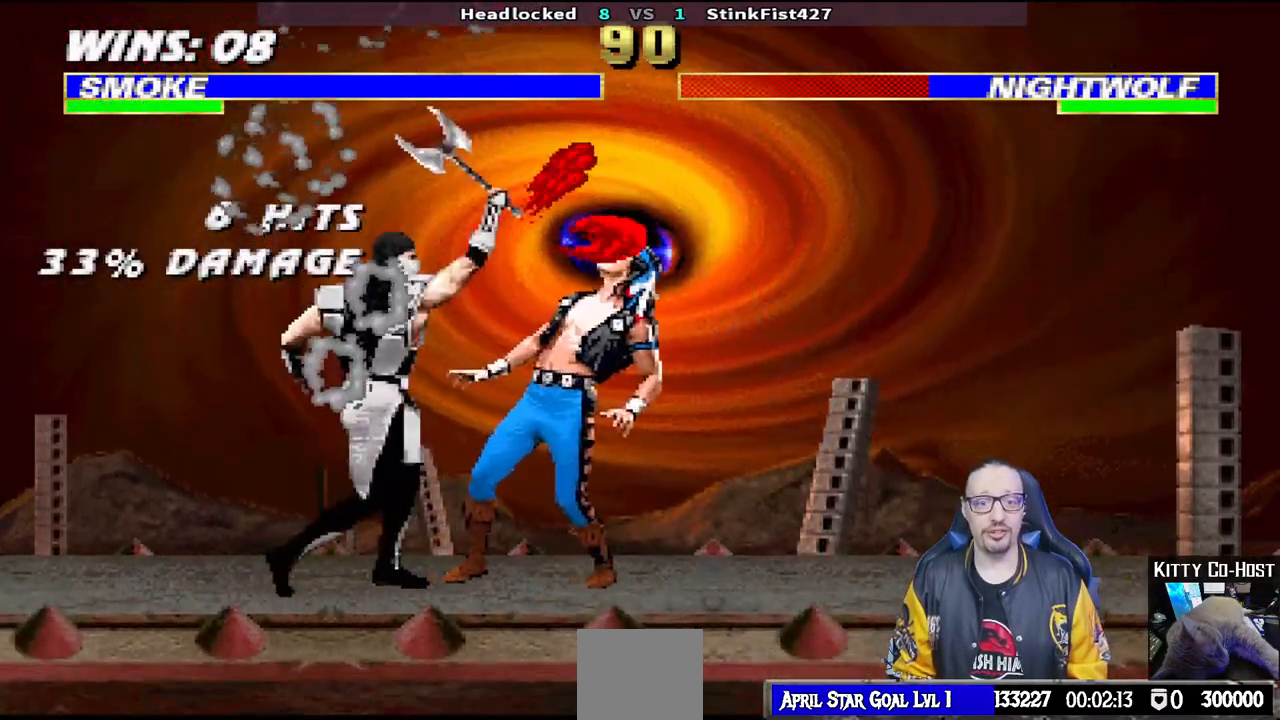
{"buttons": ["DPAD_LEFT"], "left_stick": "center", "right_stick": "center", "events": [[33, "CROSS", "up"], [83, "CROSS", "down"], [183, "L1", "up"], [250, "CROSS", "up"], [250, "DPAD_LEFT", "down"], [350, "DPAD_LEFT", "up"], [433, "DPAD_LEFT", "down"]]}
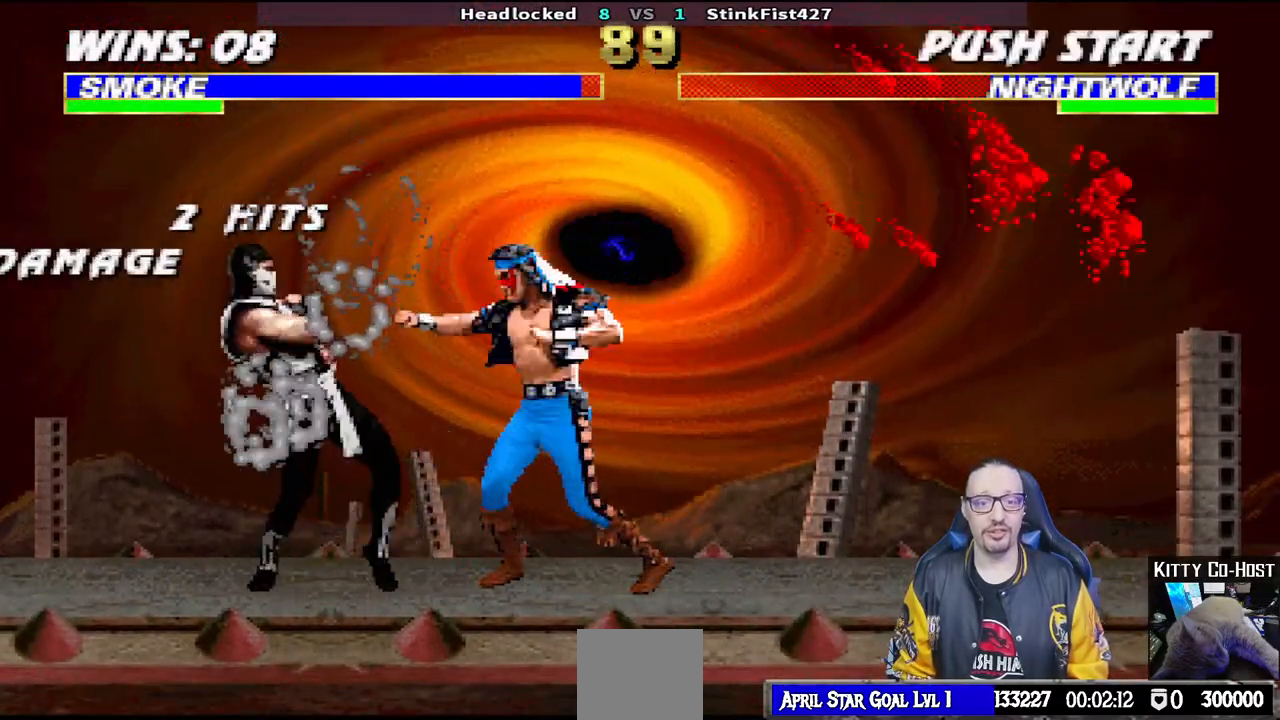
{"buttons": [], "left_stick": "center", "right_stick": "center", "events": [[50, "R1", "down"], [83, "DPAD_UP", "down"], [100, "DPAD_UP", "up"], [117, "DPAD_LEFT", "up"], [483, "R1", "up"]]}
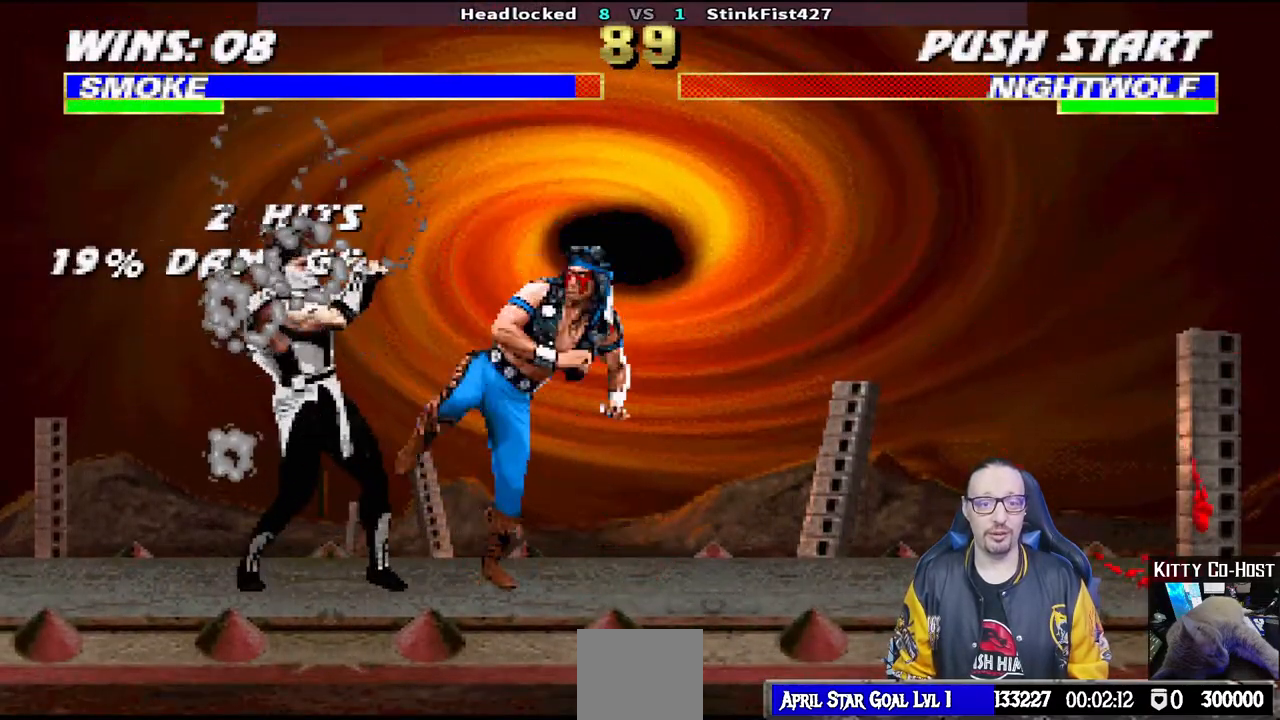
{"buttons": ["L1", "DPAD_UP", "DPAD_RIGHT"], "left_stick": "center", "right_stick": "center", "events": [[17, "R1", "down"], [133, "L1", "down"], [150, "DPAD_RIGHT", "down"], [150, "DPAD_UP", "down"], [167, "R1", "up"]]}
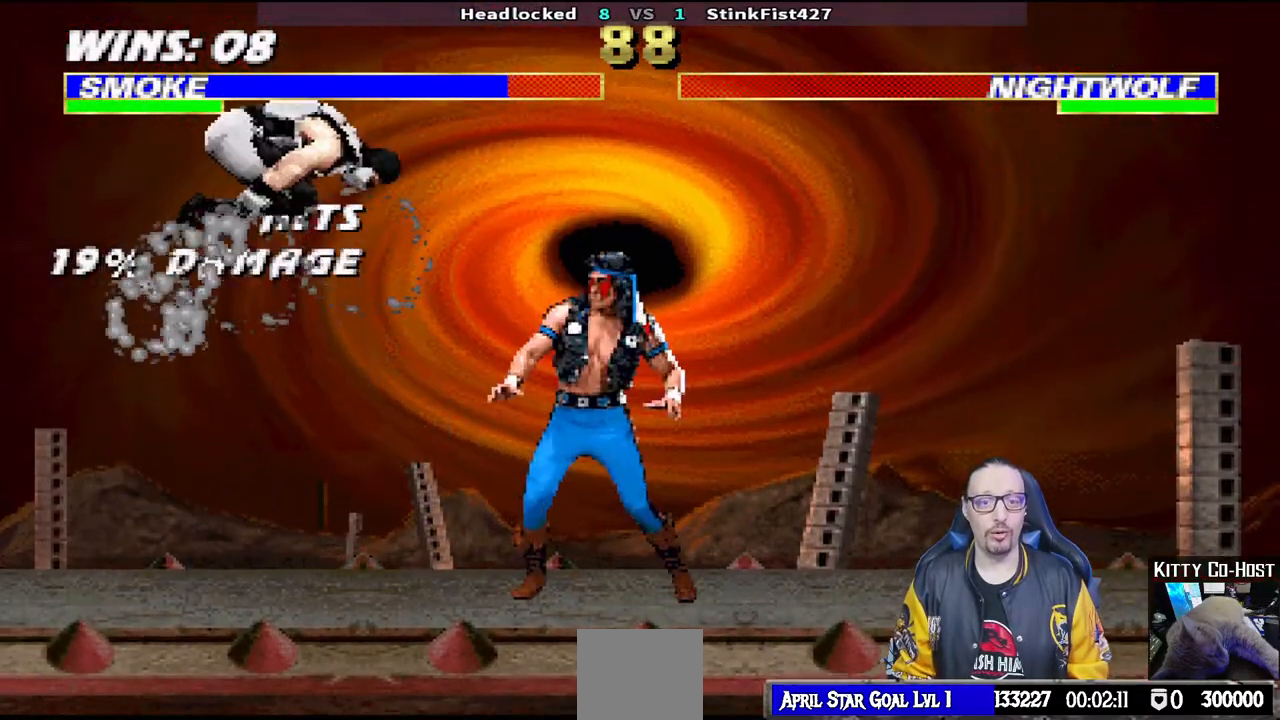
{"buttons": ["L1"], "left_stick": "center", "right_stick": "center", "events": [[267, "DPAD_UP", "up"], [283, "DPAD_RIGHT", "up"], [333, "SQUARE", "down"], [433, "SQUARE", "up"]]}
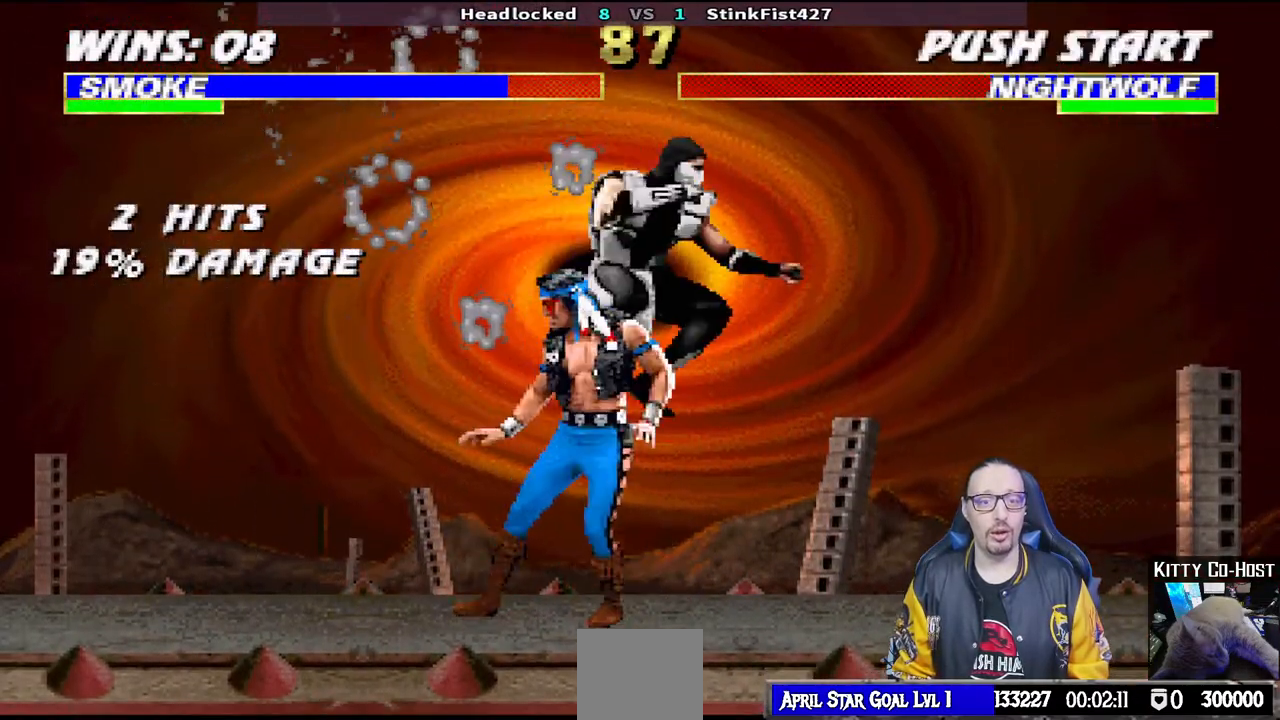
{"buttons": [], "left_stick": "center", "right_stick": "center", "events": [[17, "SQUARE", "down"], [100, "SQUARE", "up"], [133, "TRIANGLE", "down"], [233, "TRIANGLE", "up"], [267, "CROSS", "down"], [450, "L1", "up"], [500, "CROSS", "up"]]}
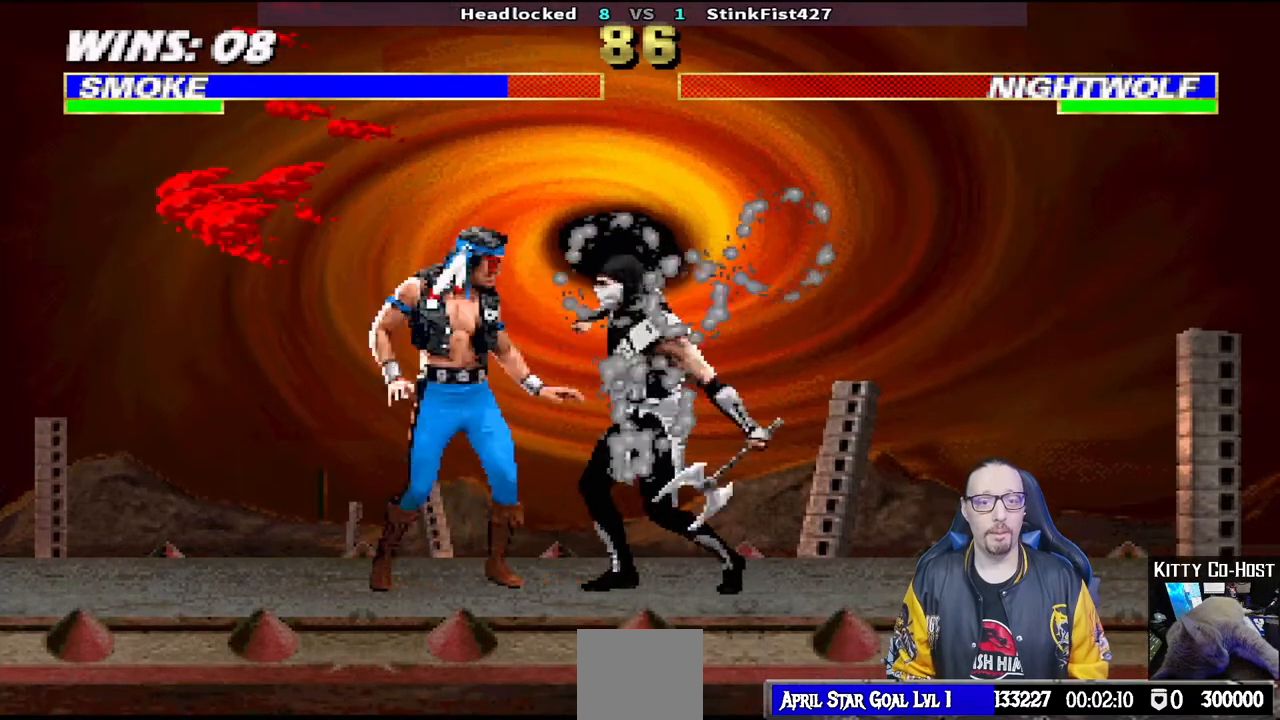
{"buttons": ["L1", "DPAD_RIGHT"], "left_stick": "center", "right_stick": "center", "events": [[133, "DPAD_LEFT", "down"], [133, "DPAD_UP", "down"], [133, "L1", "down"], [300, "DPAD_LEFT", "up"], [333, "DPAD_RIGHT", "down"], [333, "DPAD_UP", "up"]]}
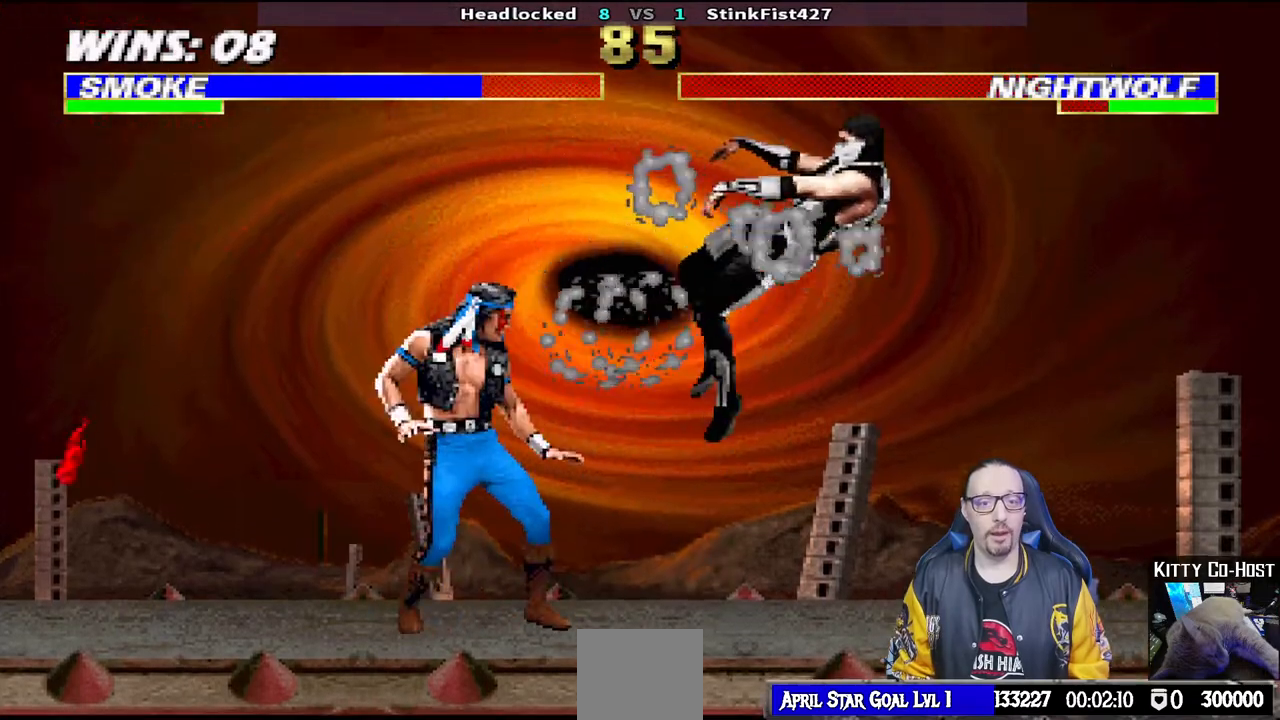
{"buttons": [], "left_stick": "center", "right_stick": "center", "events": [[50, "L1", "up"], [50, "SQUARE", "down"], [83, "CROSS", "down"], [83, "DPAD_DOWN", "down"], [83, "R1", "down"], [167, "CROSS", "up"], [167, "SQUARE", "up"], [383, "DPAD_DOWN", "up"], [383, "DPAD_RIGHT", "up"], [417, "R1", "up"]]}
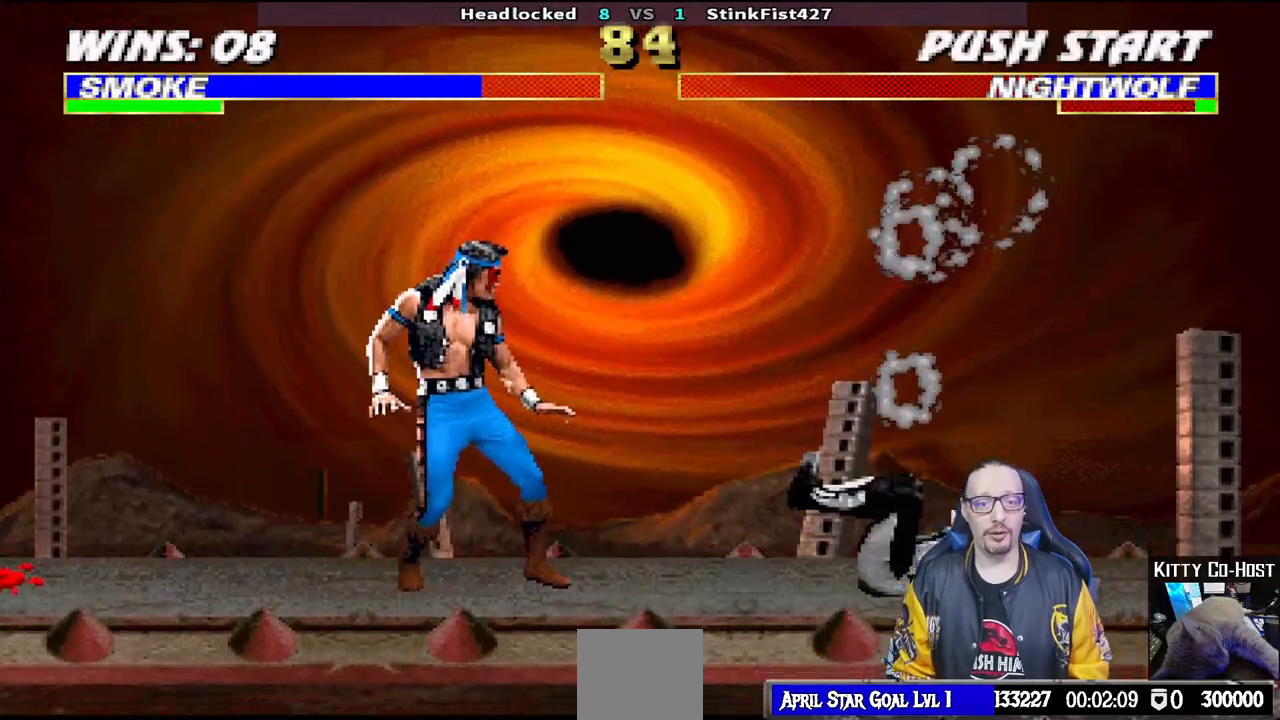
{"buttons": ["L1"], "left_stick": "center", "right_stick": "center", "events": [[50, "DPAD_LEFT", "down"], [50, "L1", "down"], [67, "DPAD_UP", "down"], [433, "DPAD_LEFT", "up"], [467, "DPAD_UP", "up"]]}
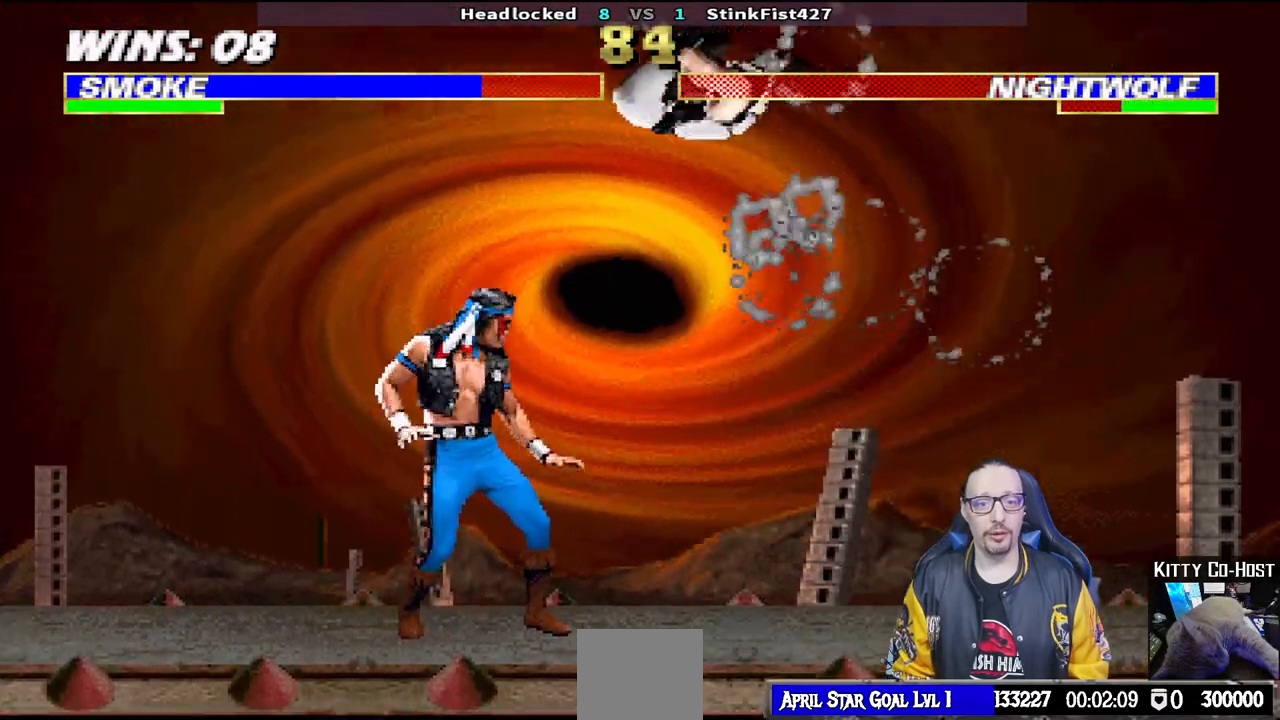
{"buttons": ["CROSS", "L1"], "left_stick": "center", "right_stick": "center", "events": [[67, "SQUARE", "down"], [183, "SQUARE", "up"], [267, "TRIANGLE", "down"], [333, "SQUARE", "down"], [333, "TRIANGLE", "up"], [367, "CROSS", "down"], [367, "SQUARE", "up"], [417, "CROSS", "up"], [500, "CROSS", "down"]]}
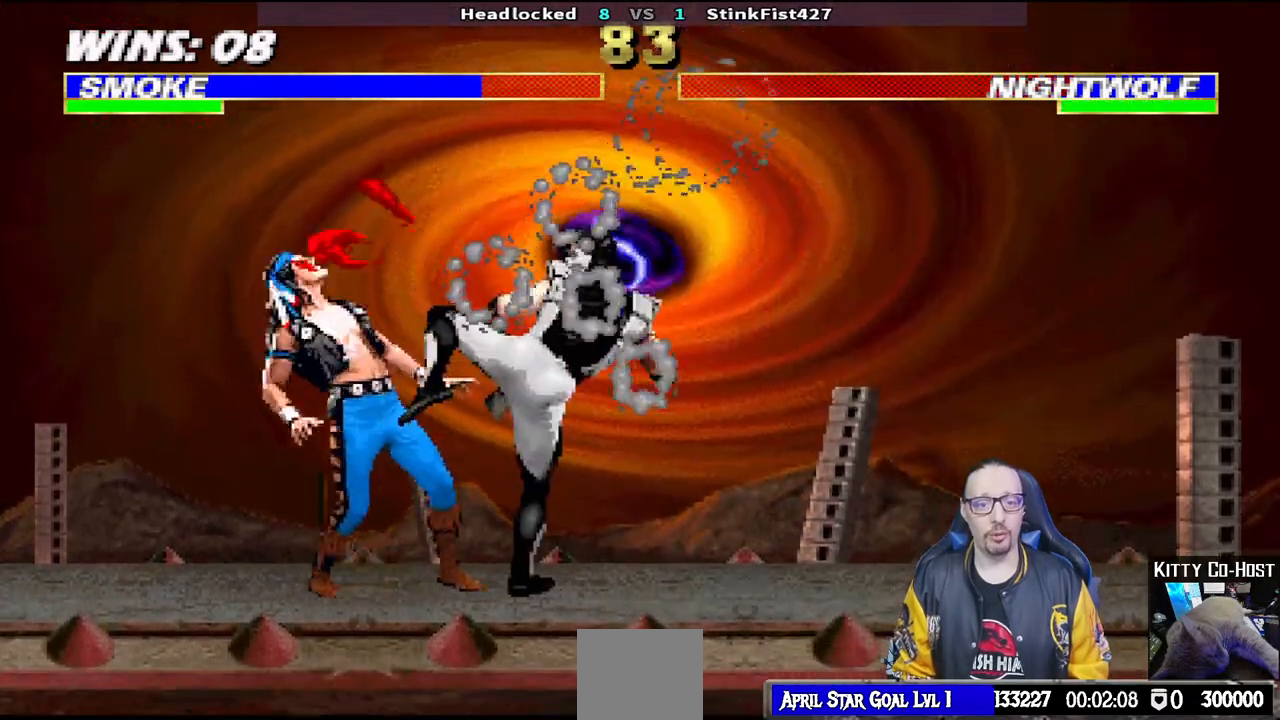
{"buttons": ["DPAD_RIGHT"], "left_stick": "center", "right_stick": "center", "events": [[233, "L1", "up"], [300, "CROSS", "up"], [317, "DPAD_RIGHT", "down"], [367, "left_stick", "down"], [400, "DPAD_RIGHT", "up"], [483, "DPAD_RIGHT", "down"], [483, "left_stick", "center"]]}
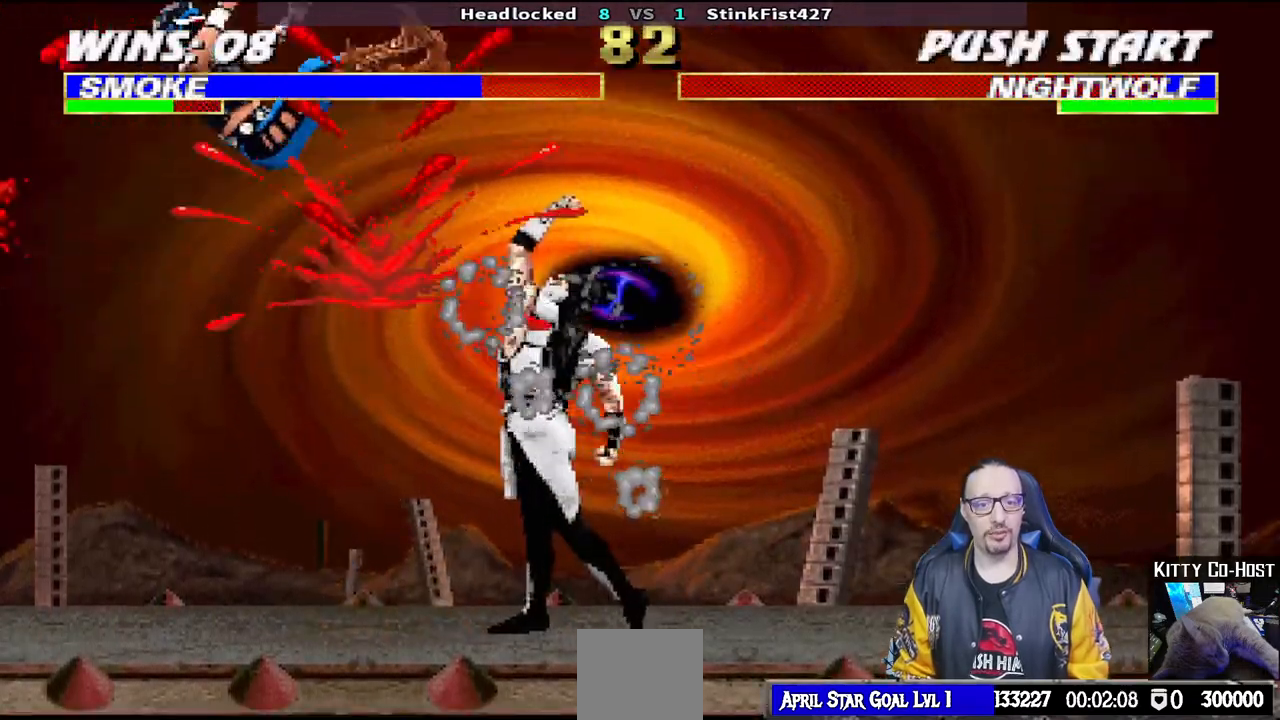
{"buttons": ["CROSS"], "left_stick": "center", "right_stick": "center", "events": [[67, "DPAD_RIGHT", "up"], [150, "DPAD_RIGHT", "down"], [233, "DPAD_RIGHT", "up"], [283, "DPAD_RIGHT", "down"], [367, "CROSS", "down"], [500, "DPAD_RIGHT", "up"]]}
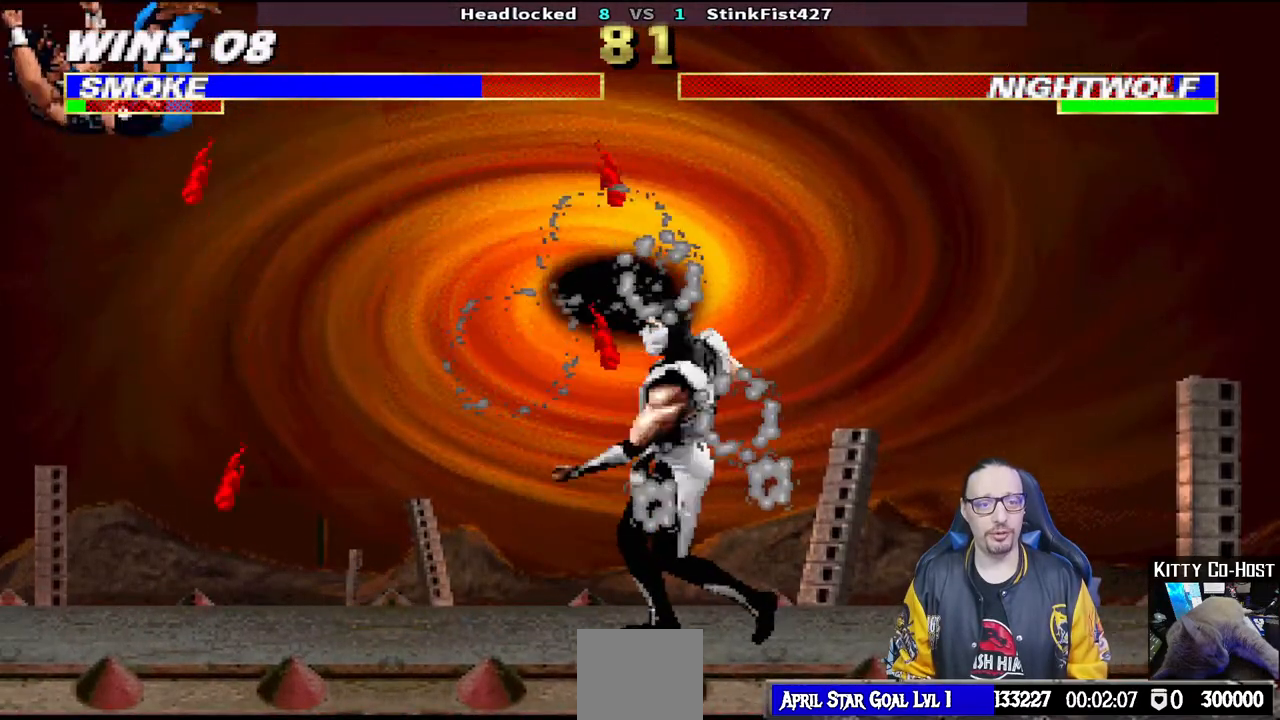
{"buttons": [], "left_stick": "center", "right_stick": "center", "events": [[233, "CROSS", "up"]]}
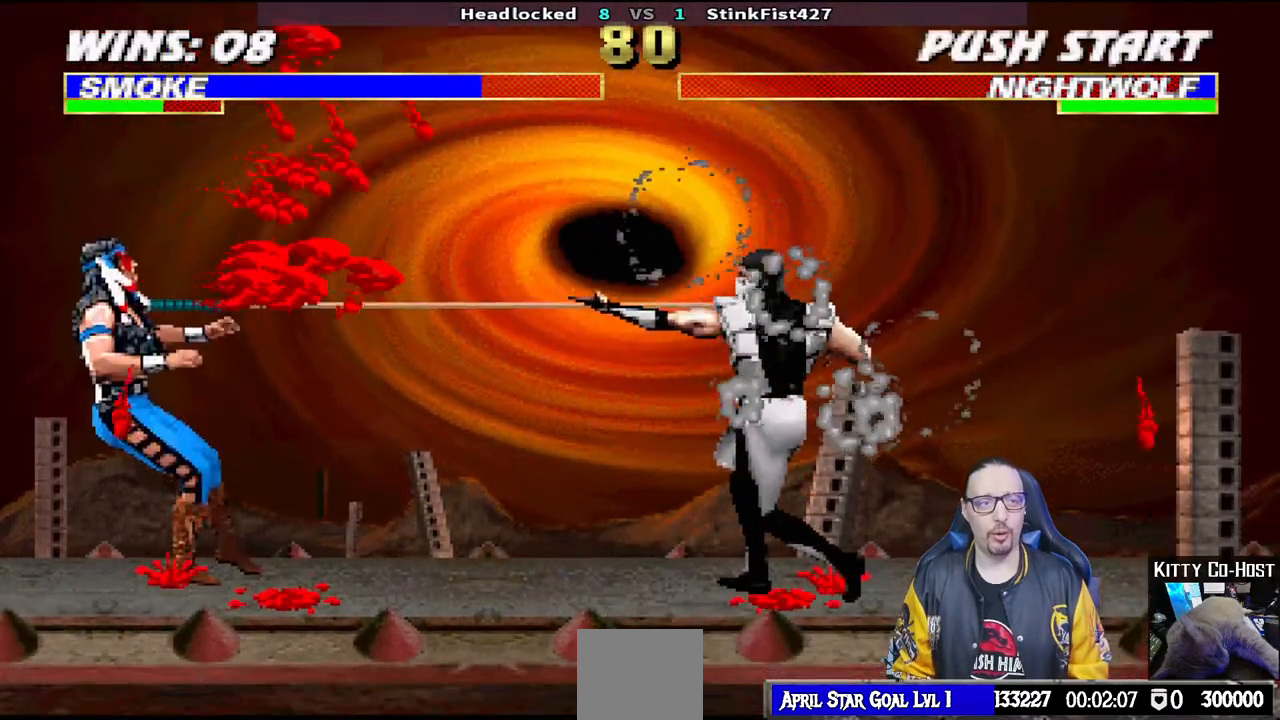
{"buttons": [], "left_stick": "center", "right_stick": "center", "events": []}
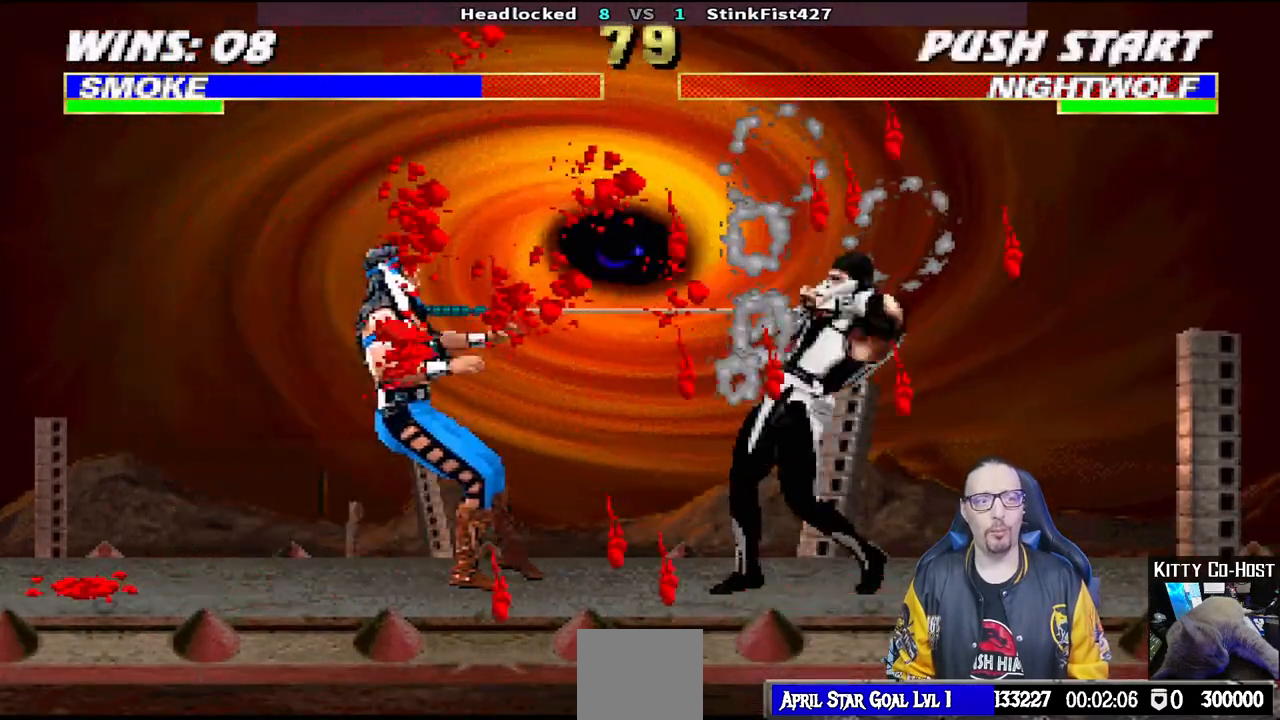
{"buttons": ["L1"], "left_stick": "center", "right_stick": "center", "events": [[133, "DPAD_LEFT", "down"], [133, "L1", "down"], [383, "DPAD_LEFT", "up"], [383, "SQUARE", "down"], [467, "SQUARE", "up"]]}
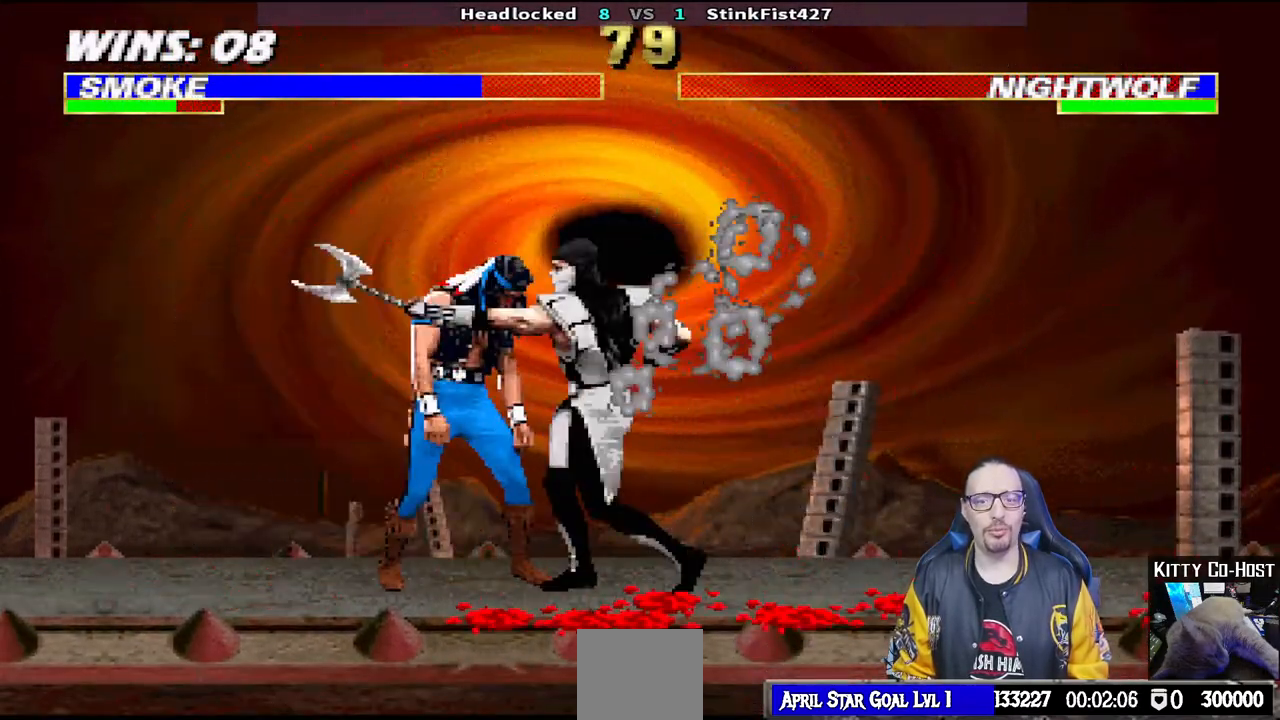
{"buttons": ["CROSS", "L1"], "left_stick": "center", "right_stick": "center", "events": [[33, "SQUARE", "down"], [100, "SQUARE", "up"], [133, "CIRCLE", "down"], [267, "CIRCLE", "up"], [317, "TRIANGLE", "down"], [417, "TRIANGLE", "up"], [467, "CROSS", "down"]]}
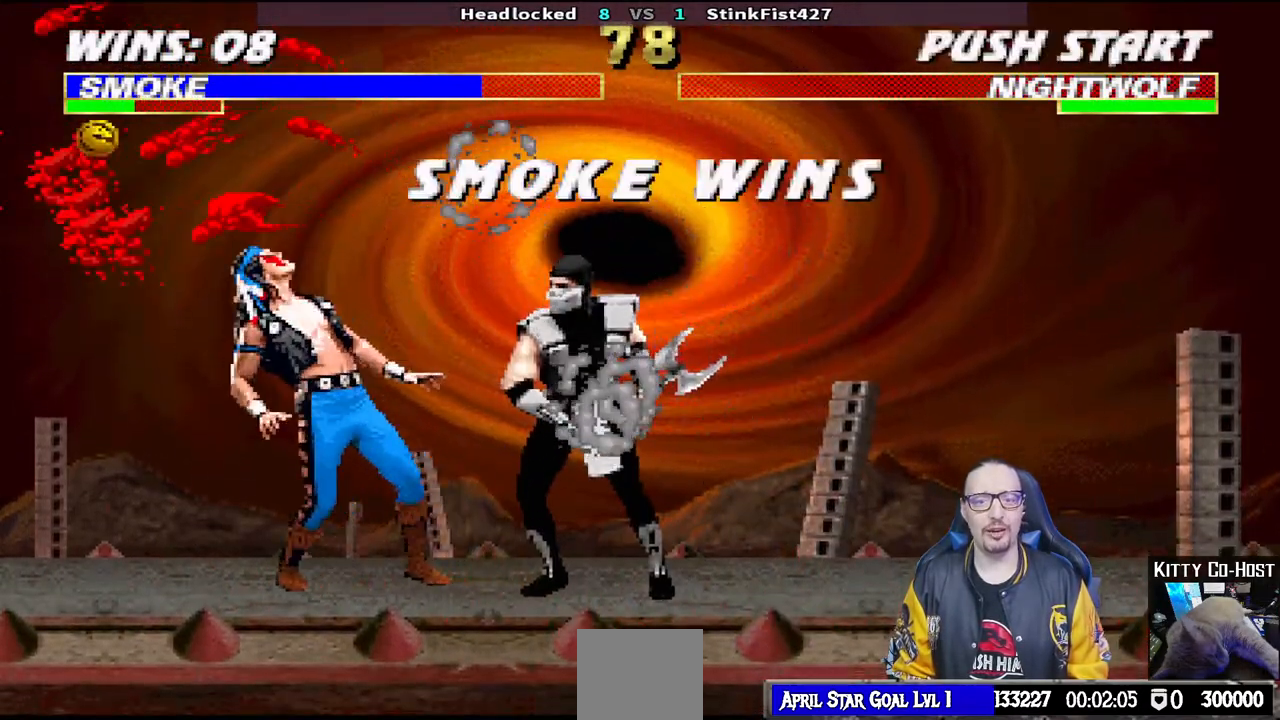
{"buttons": [], "left_stick": "center", "right_stick": "center", "events": [[67, "CROSS", "up"], [117, "CROSS", "down"], [217, "CROSS", "up"], [217, "L1", "up"], [333, "L1", "down"], [350, "DPAD_LEFT", "down"], [417, "DPAD_LEFT", "up"], [433, "L1", "up"]]}
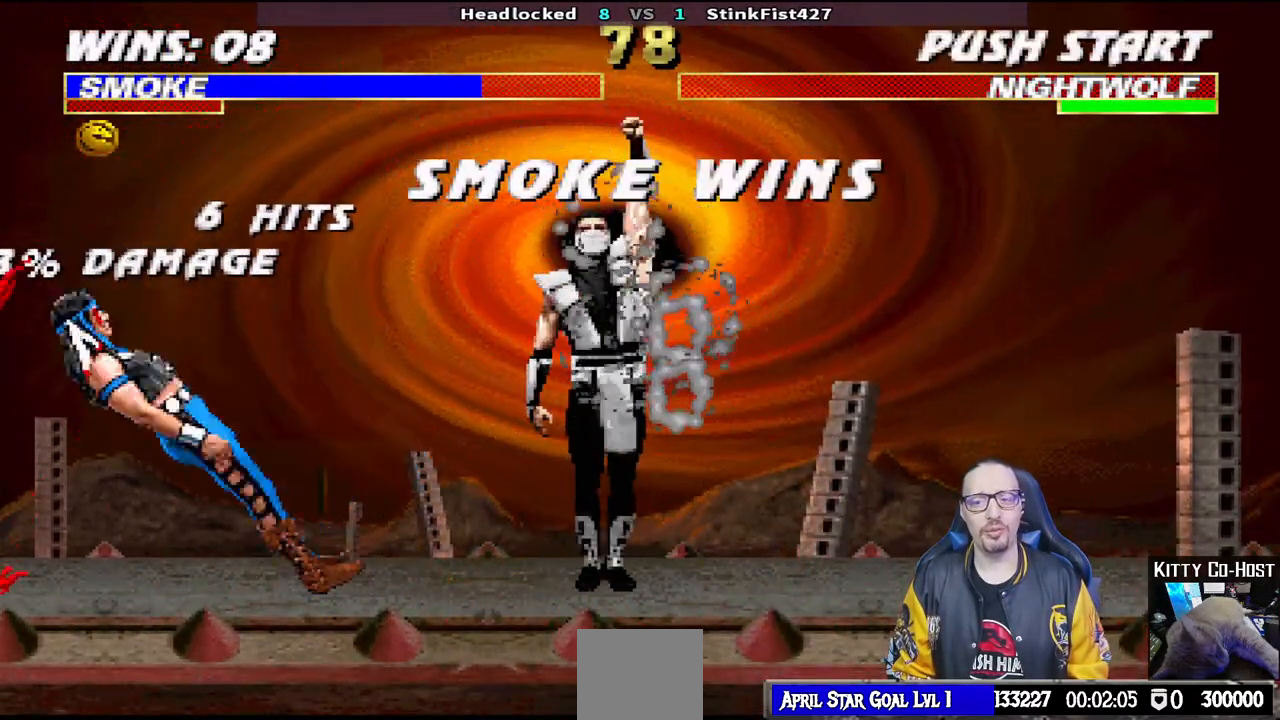
{"buttons": [], "left_stick": "center", "right_stick": "center", "events": []}
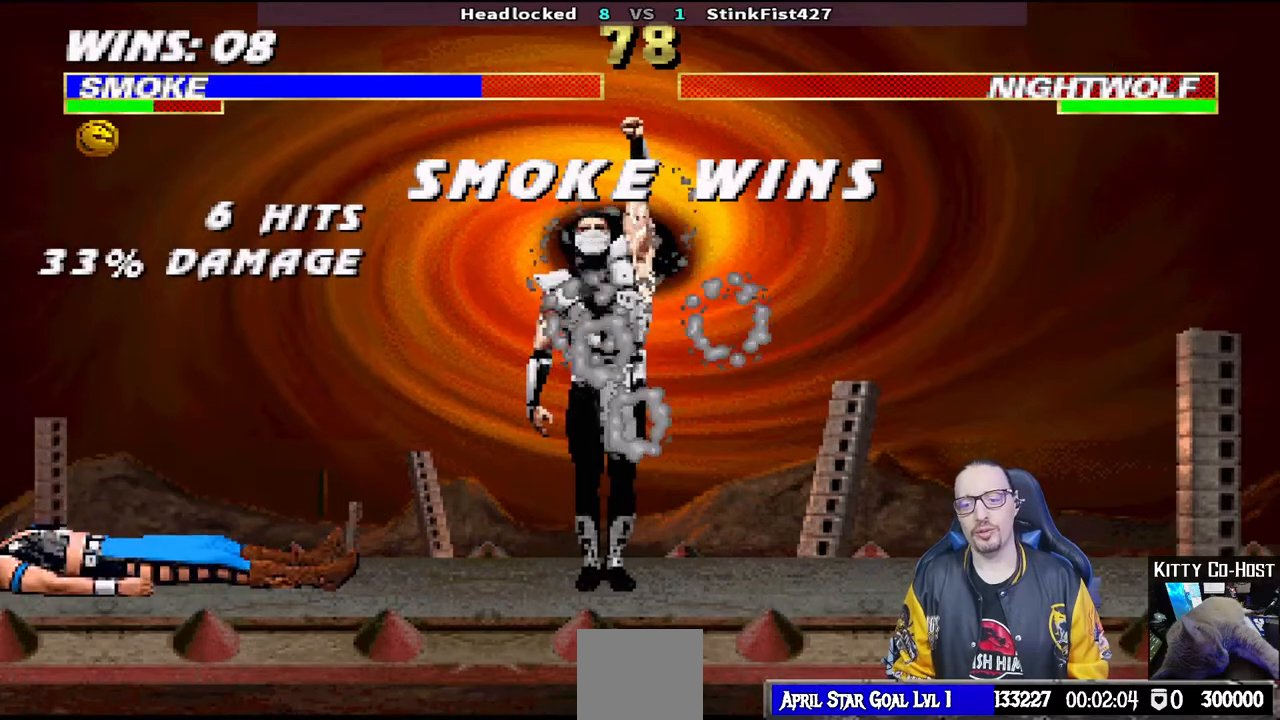
{"buttons": [], "left_stick": "center", "right_stick": "center", "events": []}
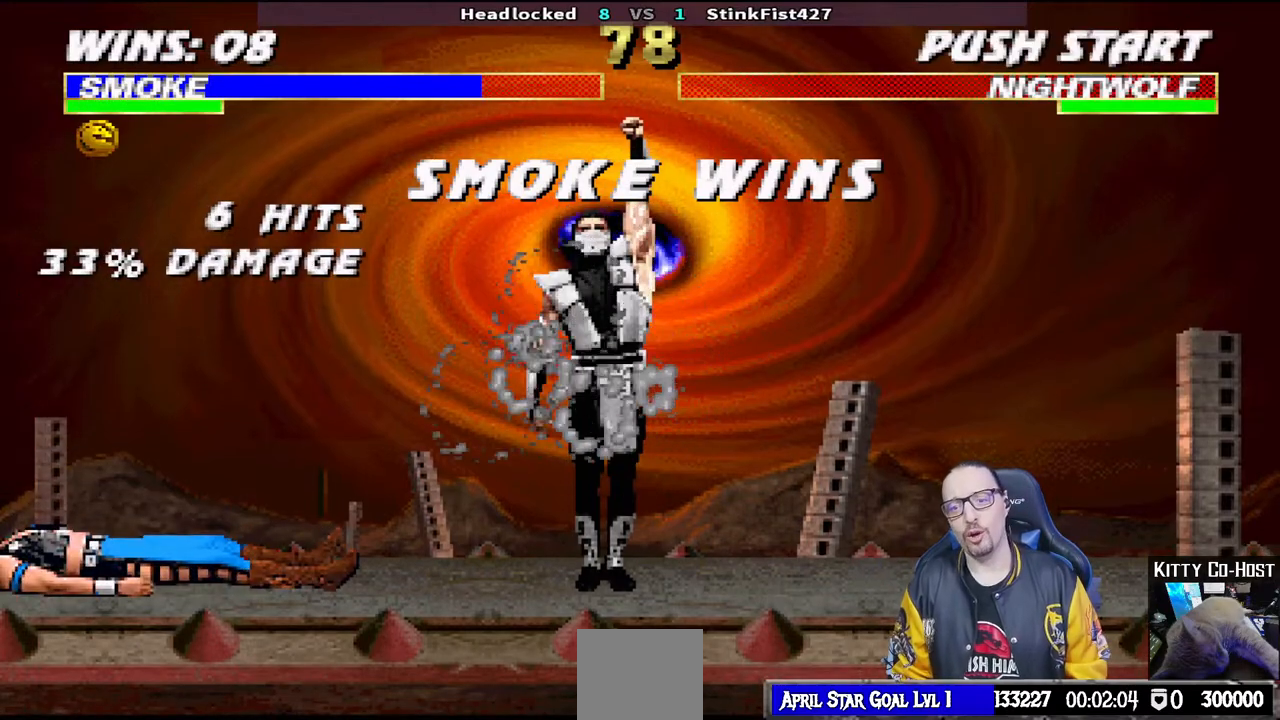
{"buttons": [], "left_stick": "center", "right_stick": "center", "events": []}
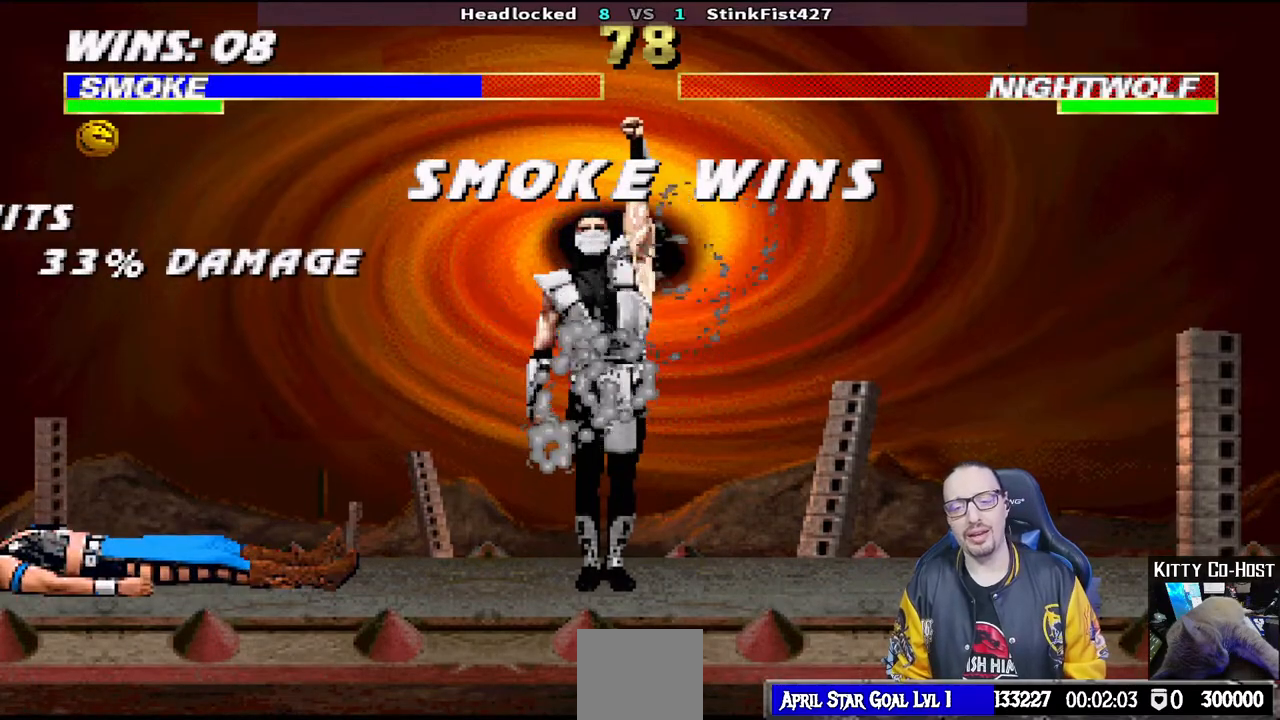
{"buttons": [], "left_stick": "center", "right_stick": "center", "events": []}
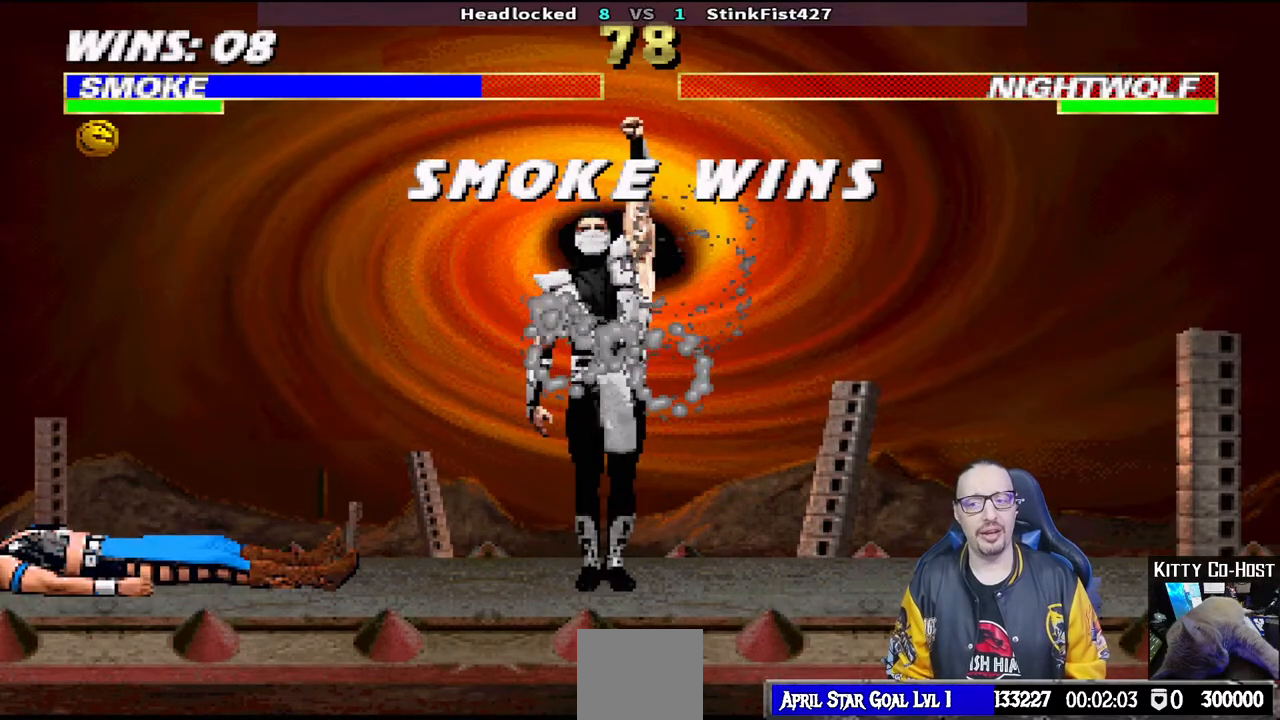
{"buttons": [], "left_stick": "center", "right_stick": "center", "events": []}
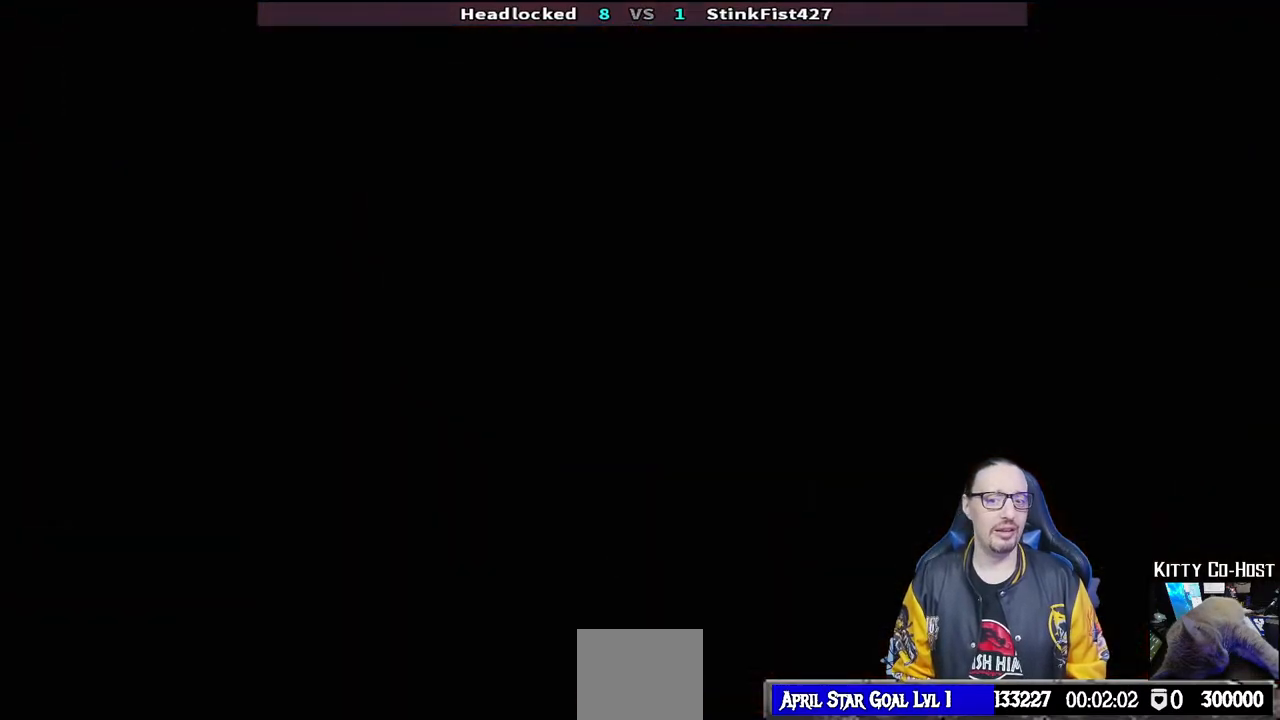
{"buttons": ["L1"], "left_stick": "center", "right_stick": "center", "events": [[317, "CROSS", "down"], [400, "L1", "down"], [450, "CROSS", "up"]]}
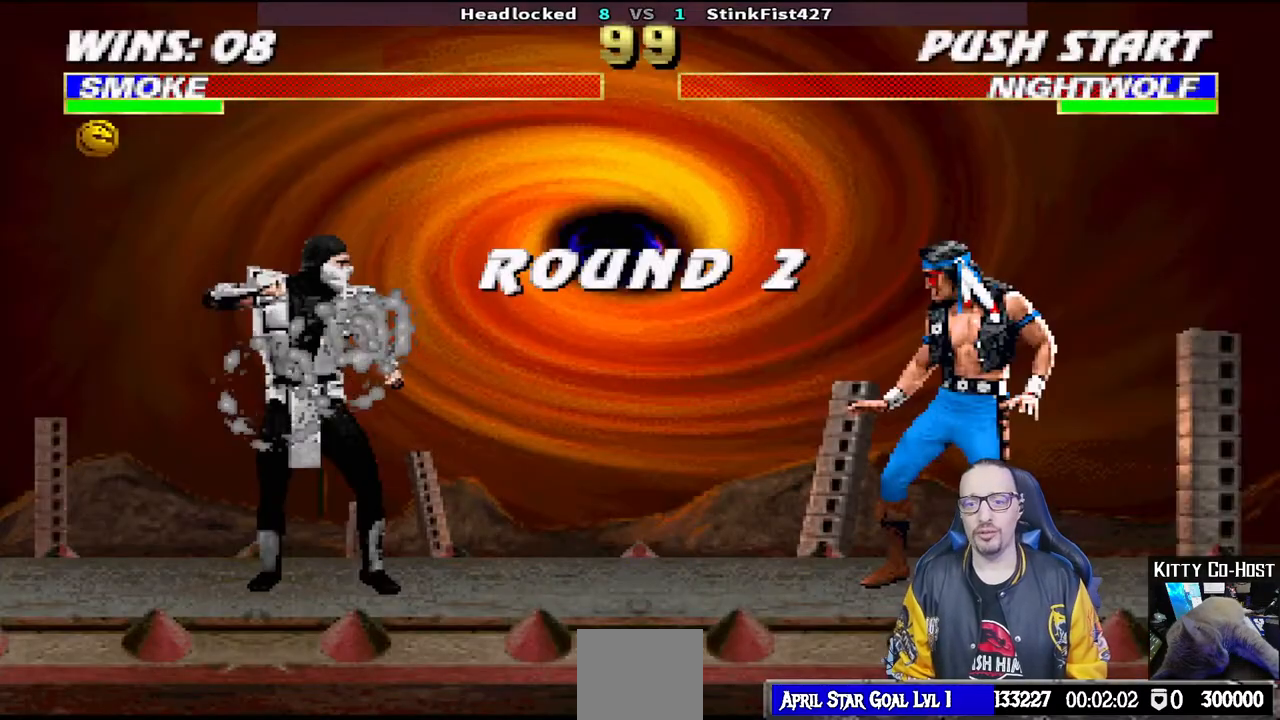
{"buttons": [], "left_stick": "center", "right_stick": "center", "events": [[33, "L1", "up"], [133, "R1", "down"], [267, "R1", "up"]]}
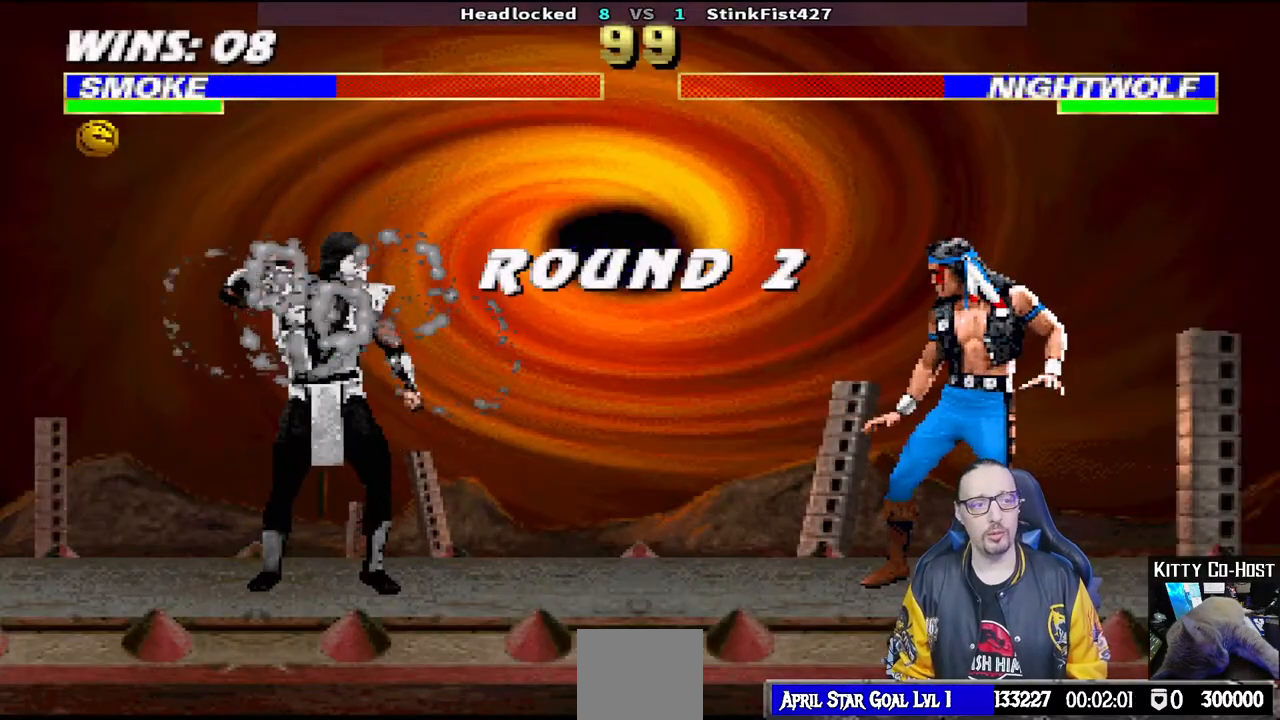
{"buttons": [], "left_stick": "center", "right_stick": "center", "events": []}